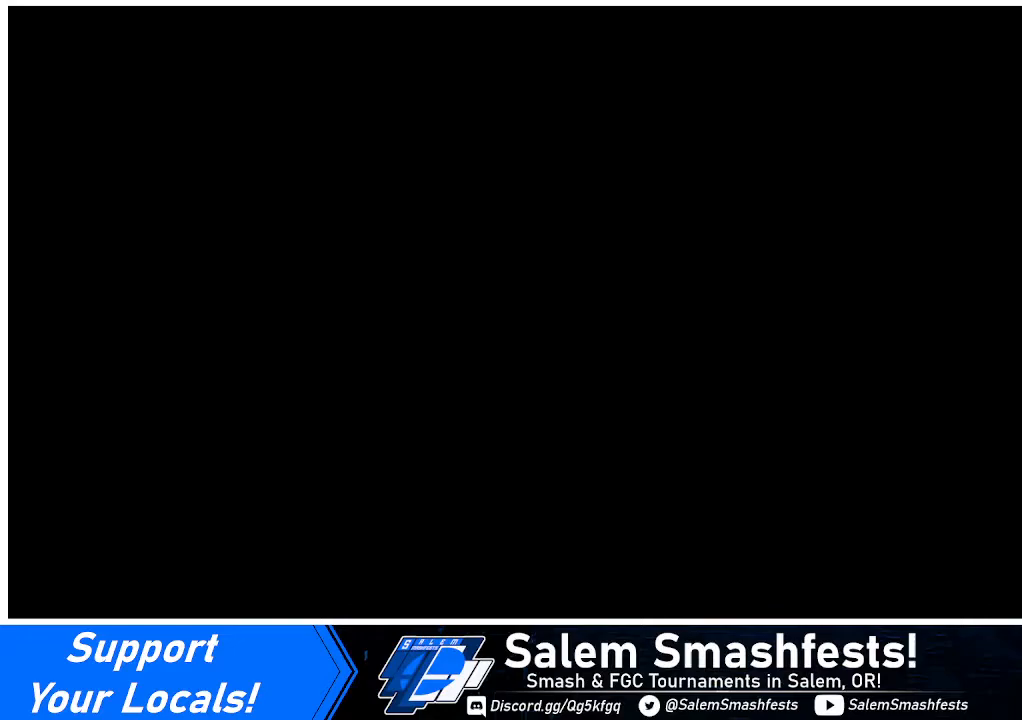
Gameplay with a controller (arcade stick); each line is a JSON object with the inputs held at the frame after it. "events" lists button and stick changes between this image and that frame as [ms after this image, input, new state], when the widget could be followed in between. Not read: L3 R3.
{"buttons": [], "events": []}
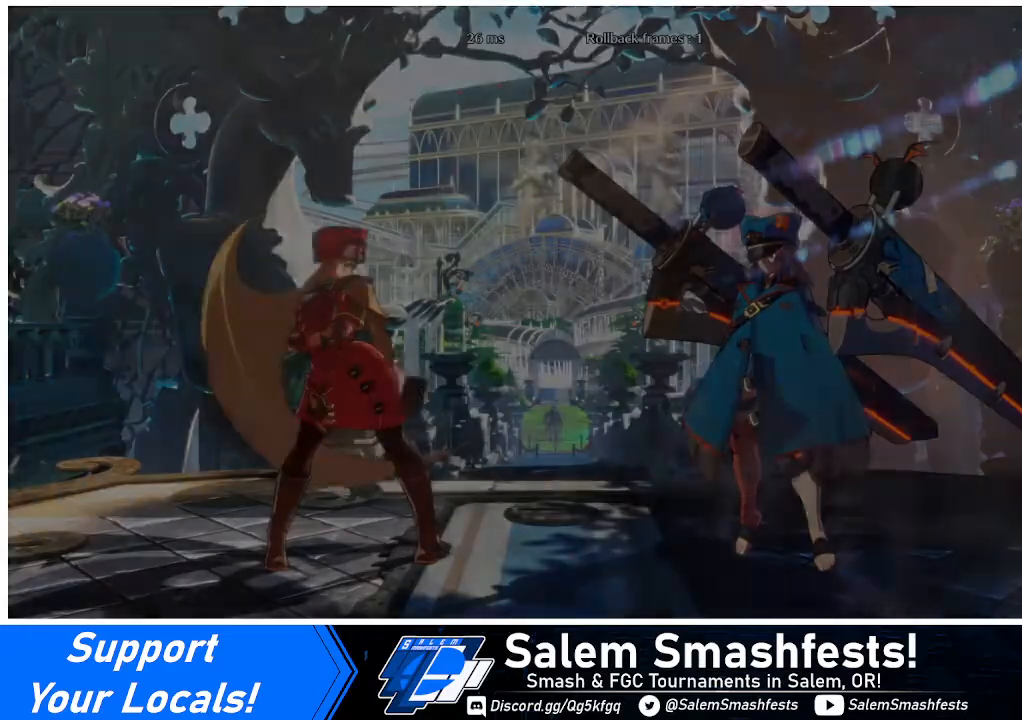
{"buttons": [], "events": []}
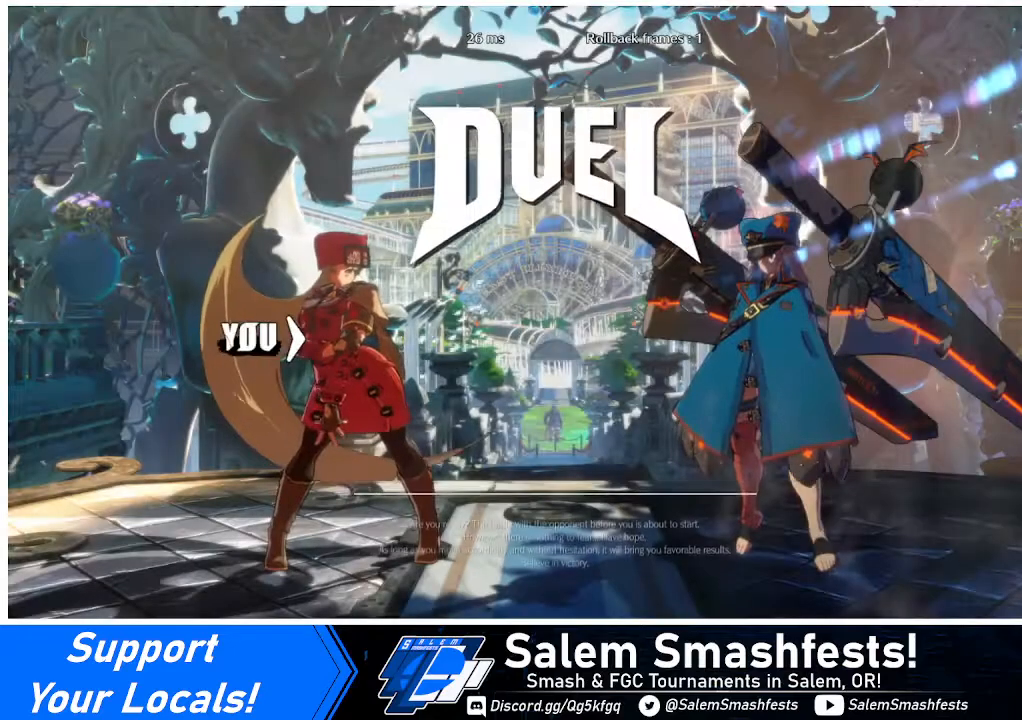
{"buttons": [], "events": []}
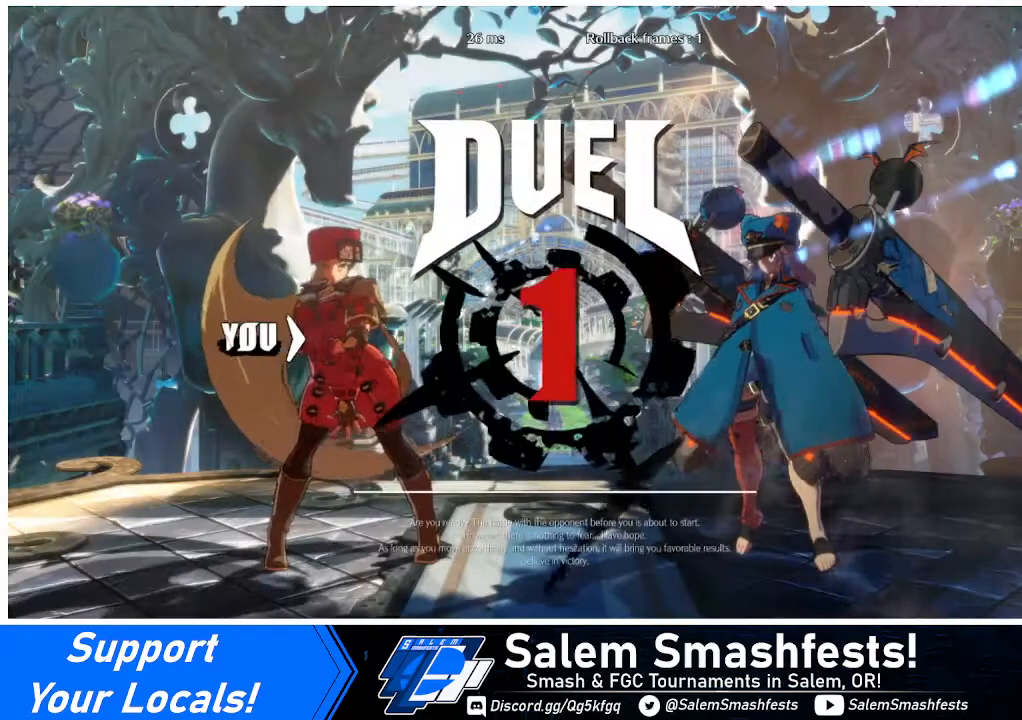
{"buttons": ["DPAD_DOWN", "DPAD_RIGHT"], "events": [[400, "DPAD_DOWN", "down"], [400, "DPAD_RIGHT", "down"]]}
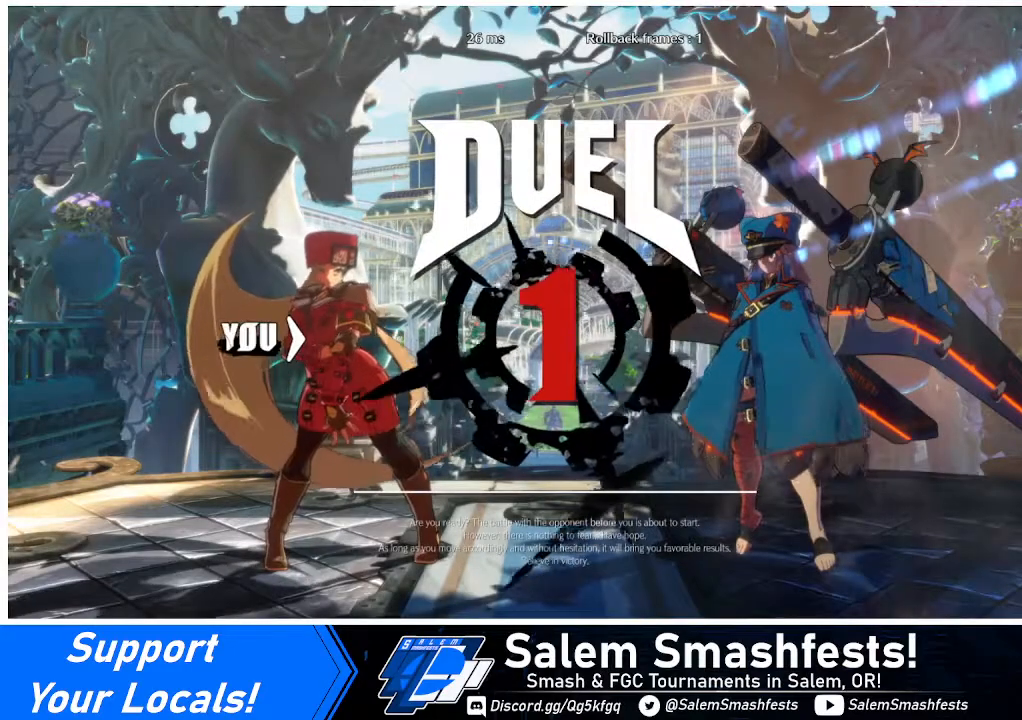
{"buttons": ["DPAD_RIGHT"], "events": [[40, "DPAD_DOWN", "up"], [280, "DPAD_DOWN", "down"], [280, "DPAD_LEFT", "down"], [280, "DPAD_RIGHT", "up"], [440, "DPAD_LEFT", "up"], [480, "DPAD_RIGHT", "down"], [520, "DPAD_DOWN", "up"]]}
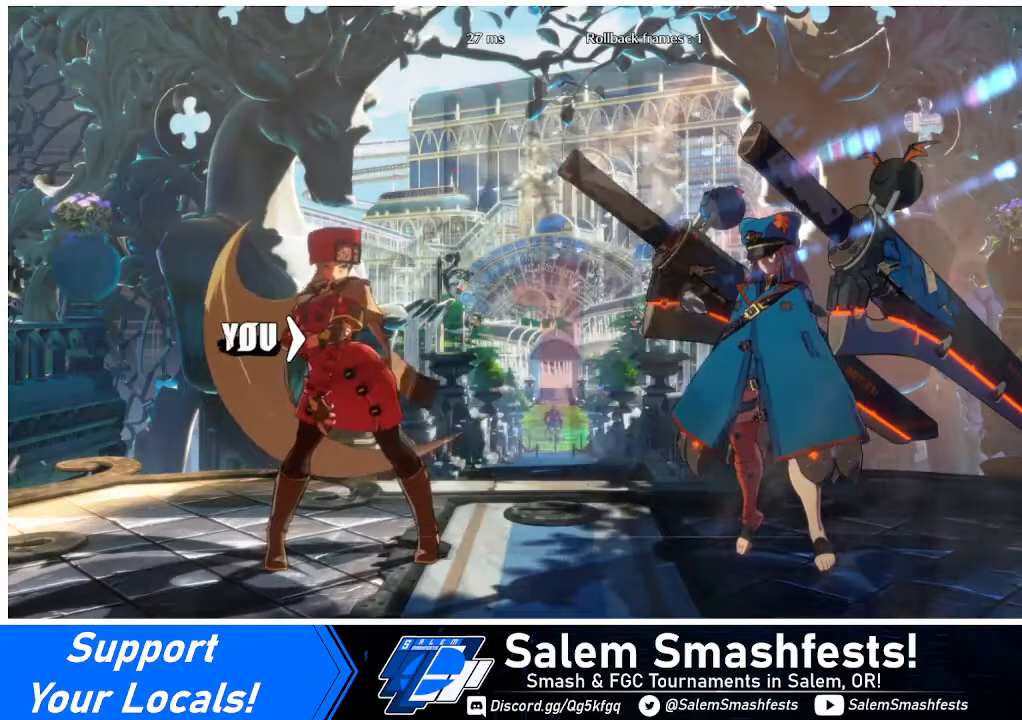
{"buttons": [], "events": [[200, "DPAD_RIGHT", "up"]]}
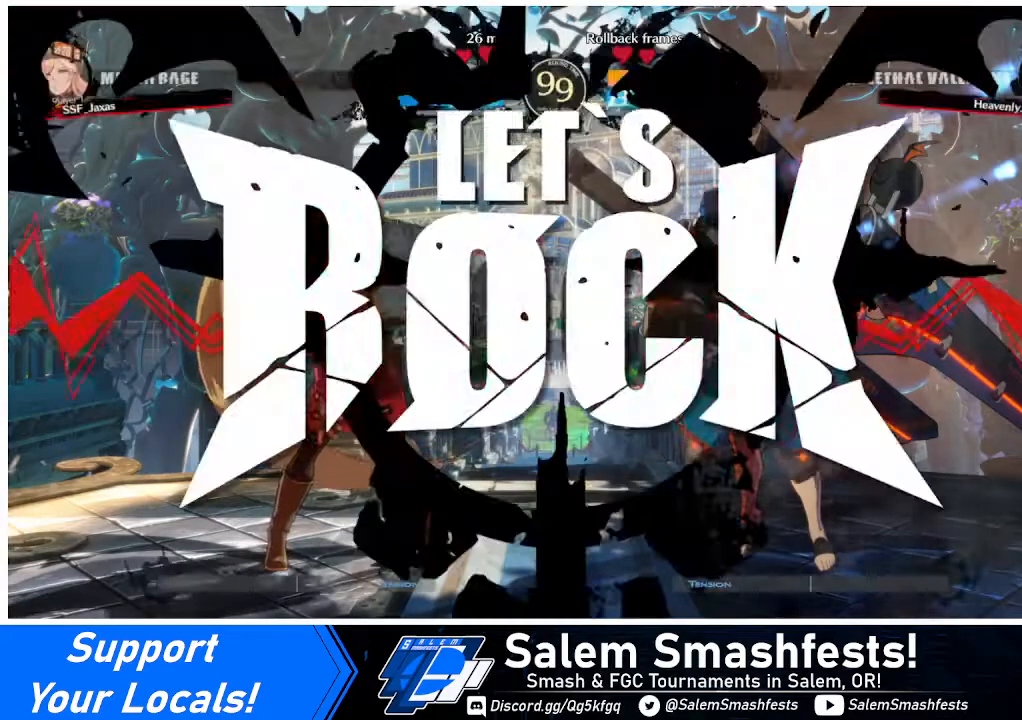
{"buttons": ["DPAD_RIGHT"], "events": [[520, "DPAD_RIGHT", "down"]]}
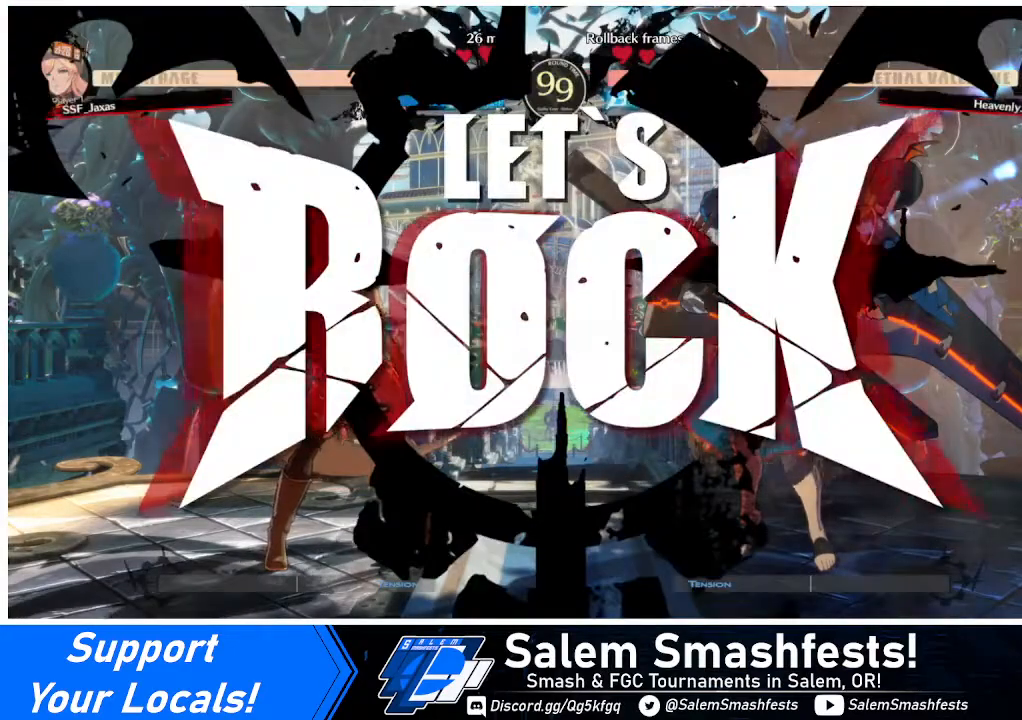
{"buttons": ["DPAD_LEFT"], "events": [[40, "DPAD_RIGHT", "up"], [120, "DPAD_RIGHT", "down"], [160, "DPAD_UP", "down"], [240, "DPAD_RIGHT", "up"], [280, "DPAD_LEFT", "down"], [280, "DPAD_UP", "up"]]}
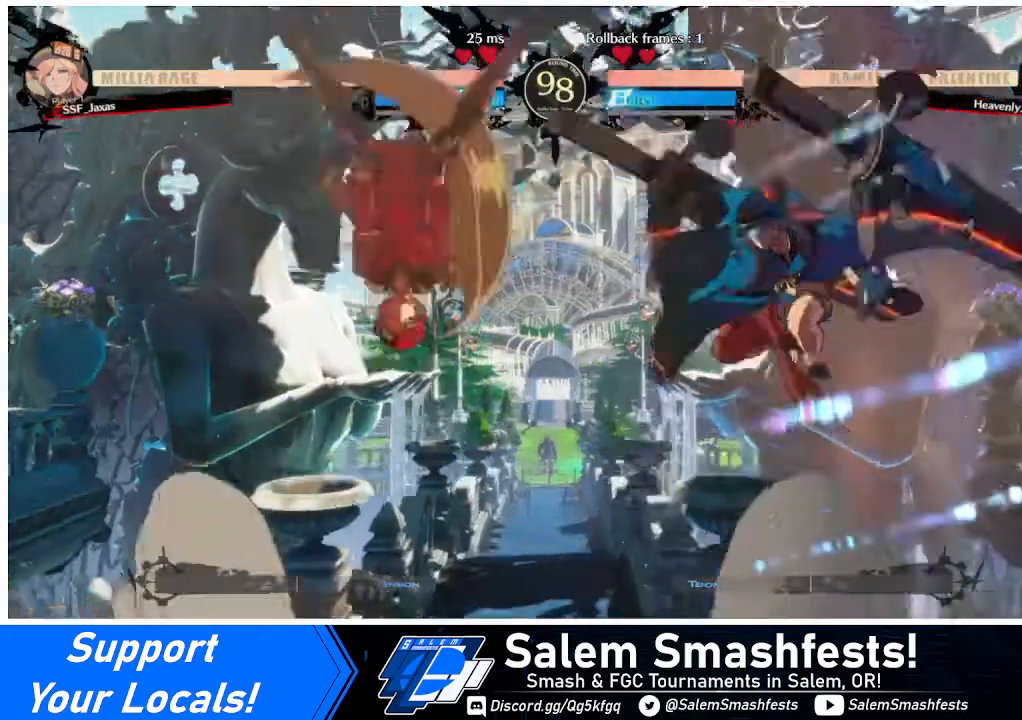
{"buttons": ["DPAD_LEFT"], "events": [[160, "TRIANGLE", "down"], [320, "TRIANGLE", "up"]]}
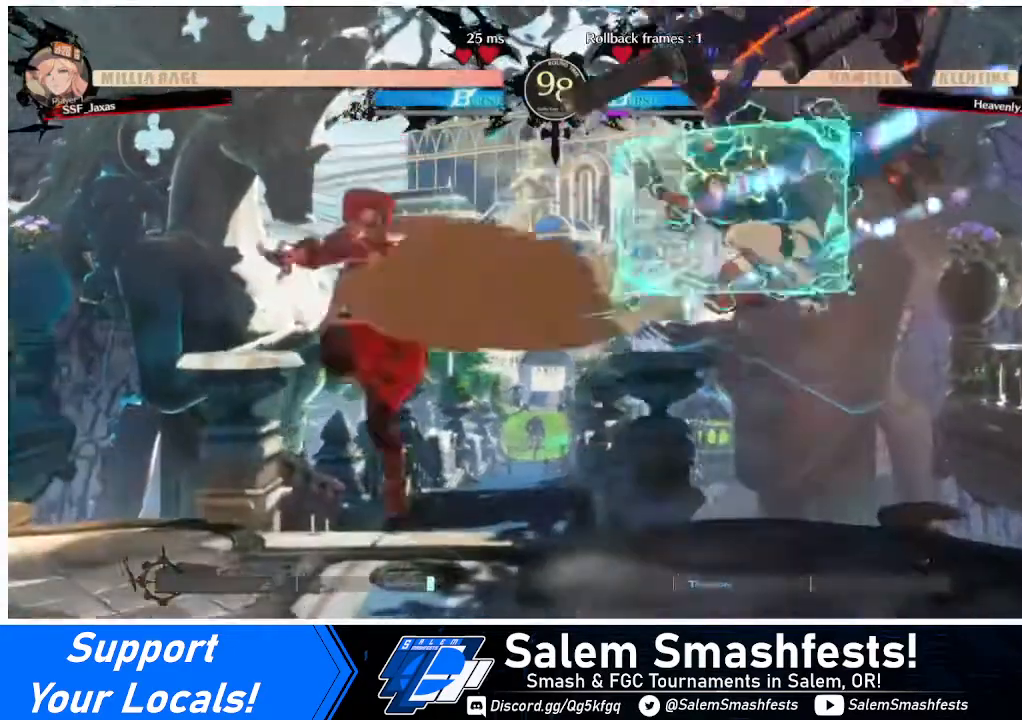
{"buttons": ["DPAD_LEFT"], "events": [[120, "DPAD_LEFT", "up"], [120, "DPAD_RIGHT", "down"], [200, "DPAD_RIGHT", "up"], [320, "DPAD_DOWN", "down"], [320, "DPAD_LEFT", "down"], [400, "DPAD_DOWN", "up"], [400, "SQUARE", "down"], [400, "TRIANGLE", "down"], [480, "SQUARE", "up"], [480, "TRIANGLE", "up"]]}
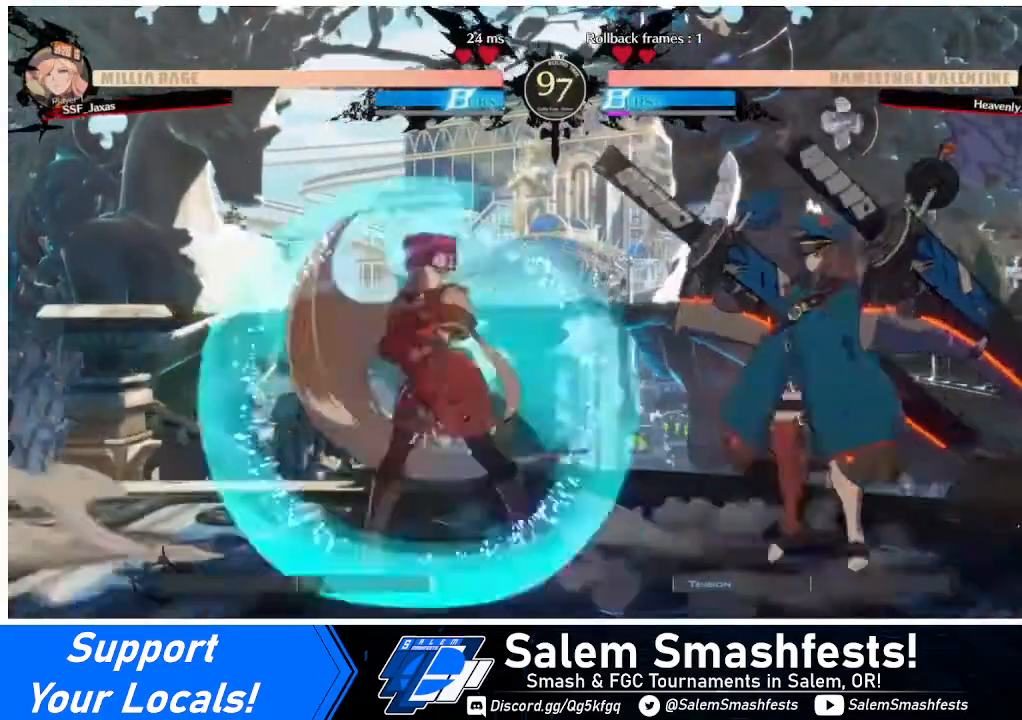
{"buttons": ["DPAD_LEFT"], "events": [[440, "DPAD_LEFT", "up"], [440, "L1", "down"], [480, "DPAD_LEFT", "down"], [520, "L1", "up"]]}
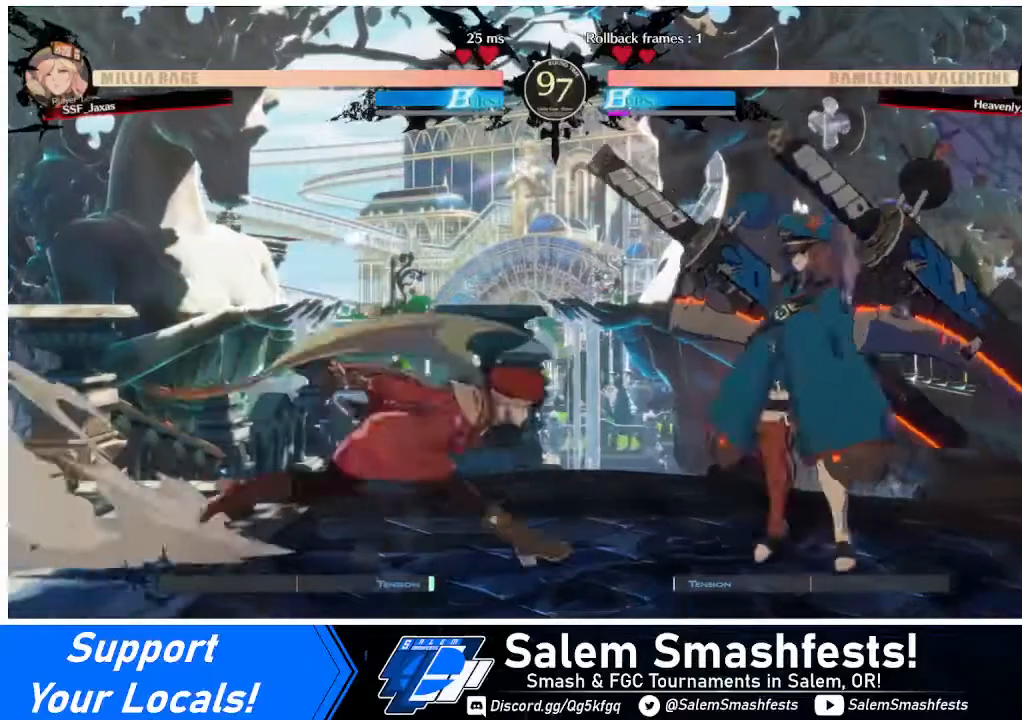
{"buttons": ["R2", "DPAD_DOWN", "DPAD_LEFT"], "events": [[120, "DPAD_DOWN", "down"], [200, "SQUARE", "down"], [320, "SQUARE", "up"], [400, "R2", "down"]]}
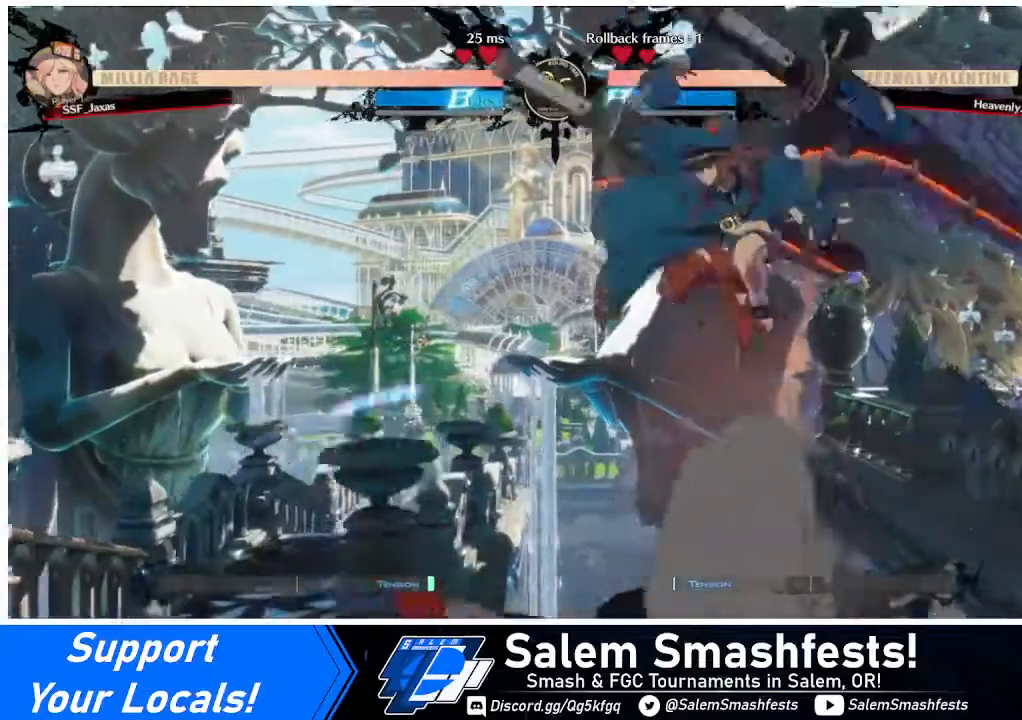
{"buttons": [], "events": [[40, "R2", "up"], [80, "DPAD_DOWN", "up"], [520, "DPAD_LEFT", "up"]]}
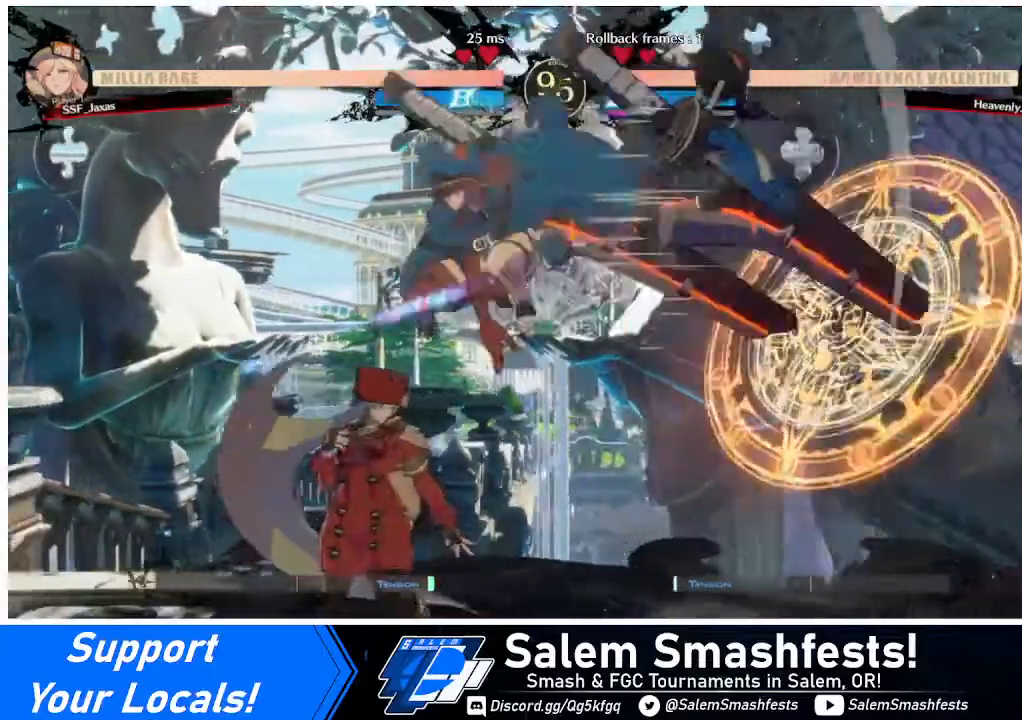
{"buttons": ["DPAD_LEFT"], "events": [[120, "DPAD_LEFT", "down"], [280, "SQUARE", "down"], [320, "DPAD_DOWN", "down"], [400, "DPAD_DOWN", "up"], [400, "SQUARE", "up"]]}
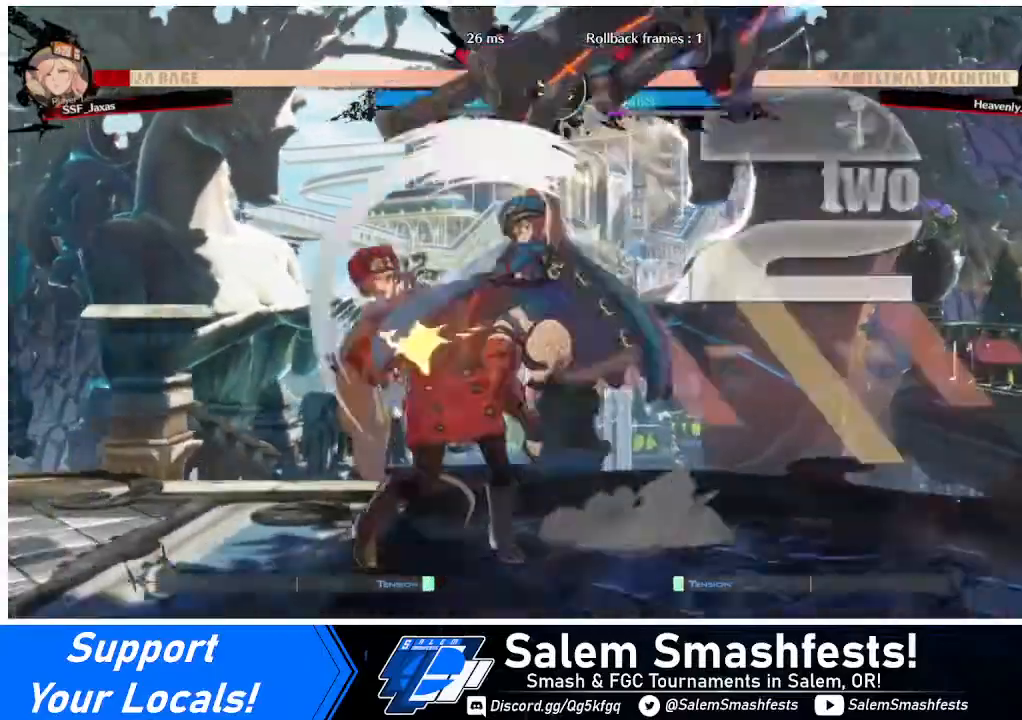
{"buttons": ["DPAD_DOWN", "DPAD_LEFT"], "events": [[40, "DPAD_DOWN", "down"], [160, "SQUARE", "down"], [280, "SQUARE", "up"]]}
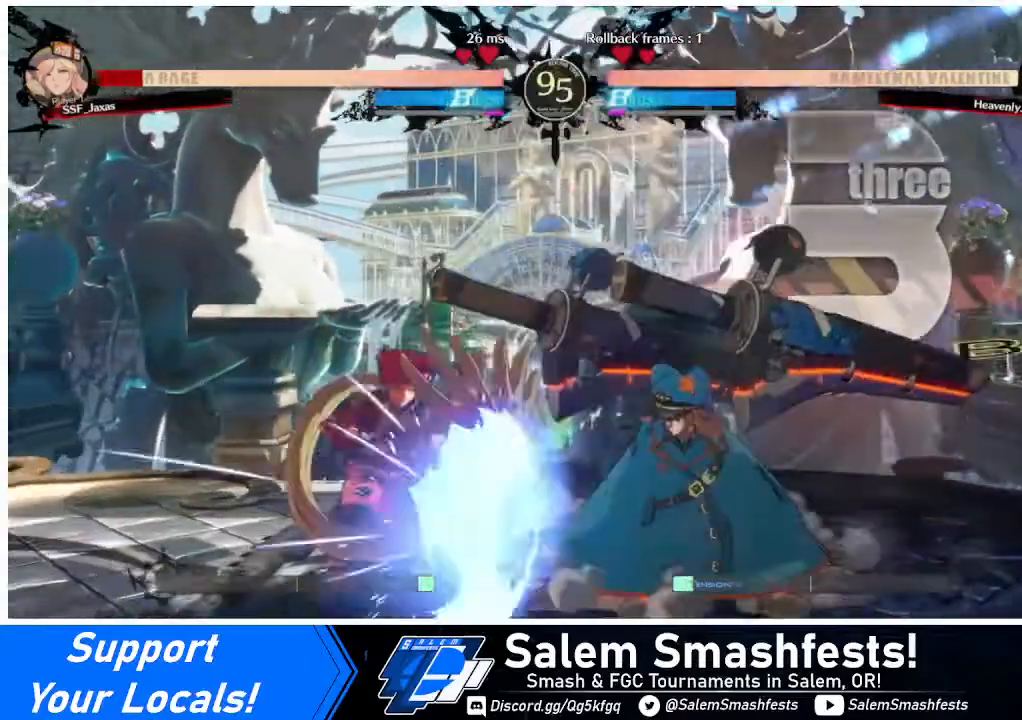
{"buttons": ["DPAD_DOWN", "DPAD_LEFT"], "events": []}
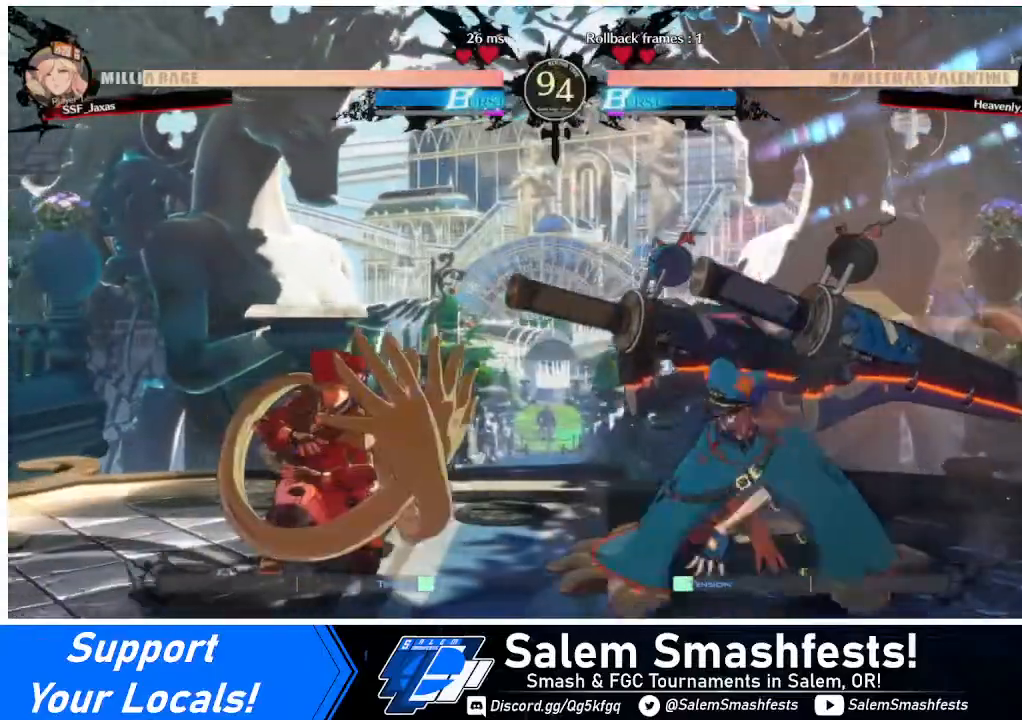
{"buttons": ["R1"], "events": [[80, "DPAD_DOWN", "up"], [80, "DPAD_LEFT", "up"], [80, "DPAD_RIGHT", "down"], [80, "DPAD_UP", "down"], [160, "L1", "down"], [240, "DPAD_RIGHT", "up"], [240, "DPAD_UP", "up"], [320, "L1", "up"], [440, "R1", "down"]]}
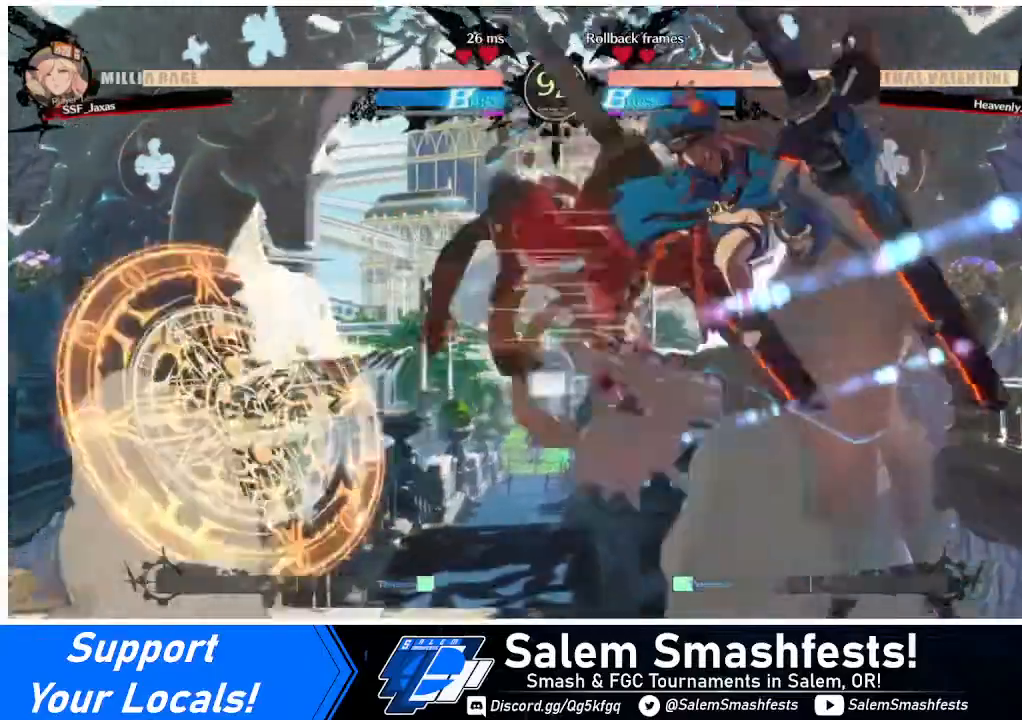
{"buttons": ["SQUARE", "DPAD_LEFT"], "events": [[80, "R1", "up"], [240, "L1", "down"], [320, "L1", "up"], [400, "DPAD_LEFT", "down"], [400, "SQUARE", "down"]]}
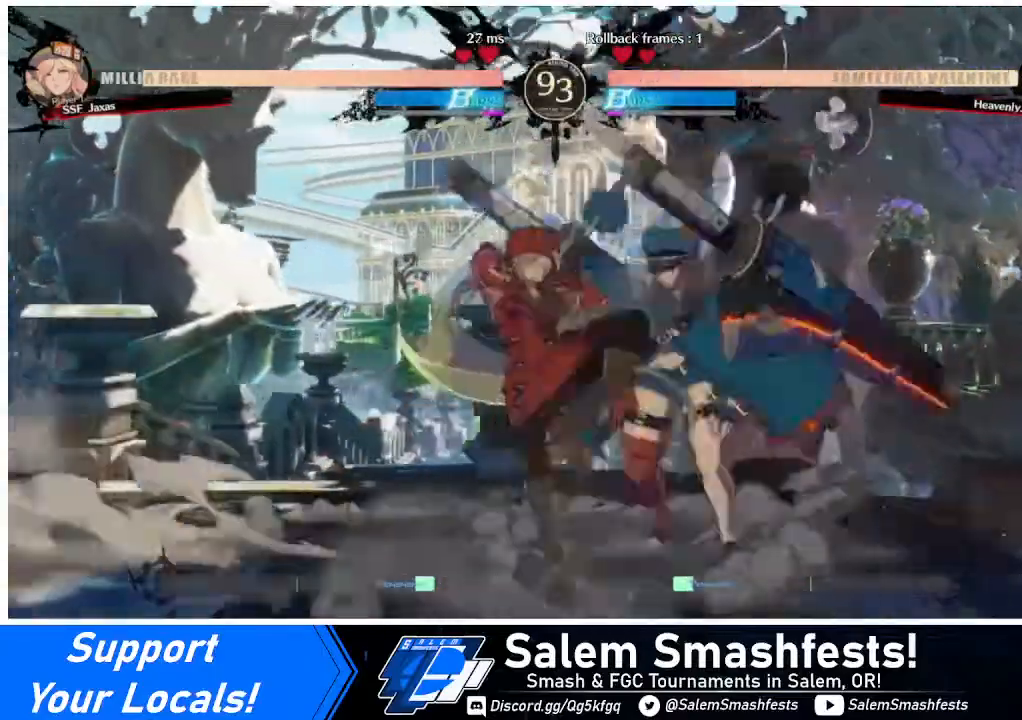
{"buttons": ["DPAD_DOWN"], "events": [[40, "DPAD_DOWN", "down"], [40, "SQUARE", "up"], [120, "R2", "down"], [320, "R2", "up"], [360, "DPAD_DOWN", "up"], [360, "DPAD_LEFT", "up"], [520, "DPAD_DOWN", "down"]]}
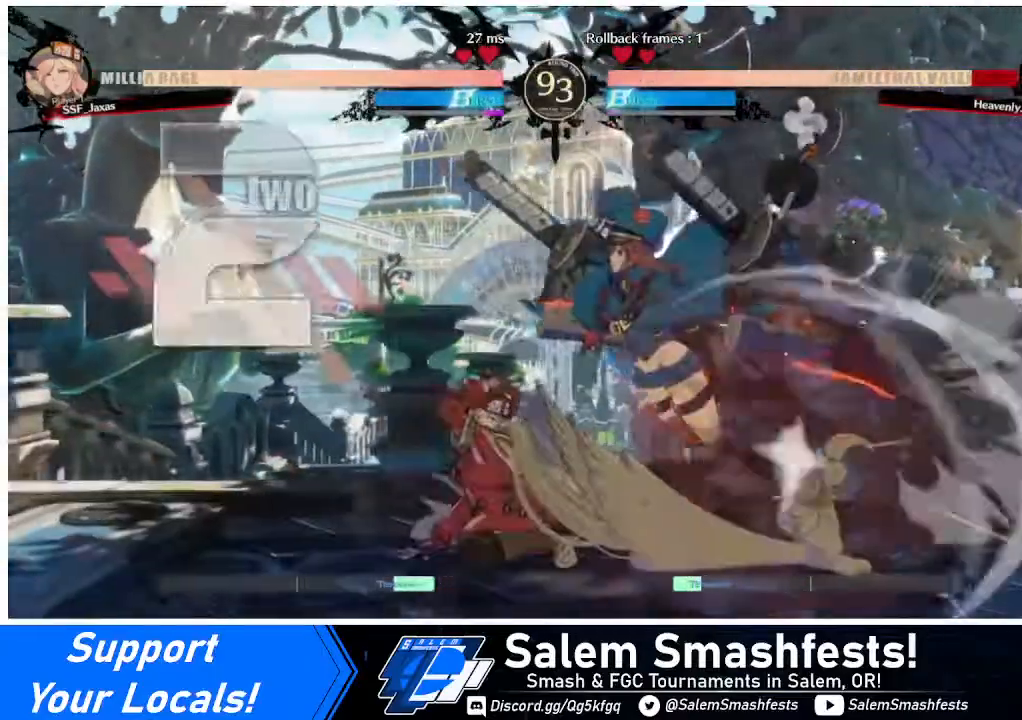
{"buttons": ["DPAD_LEFT"], "events": [[40, "DPAD_RIGHT", "down"], [120, "DPAD_DOWN", "up"], [120, "R1", "down"], [160, "DPAD_RIGHT", "up"], [200, "R1", "up"], [480, "DPAD_LEFT", "down"]]}
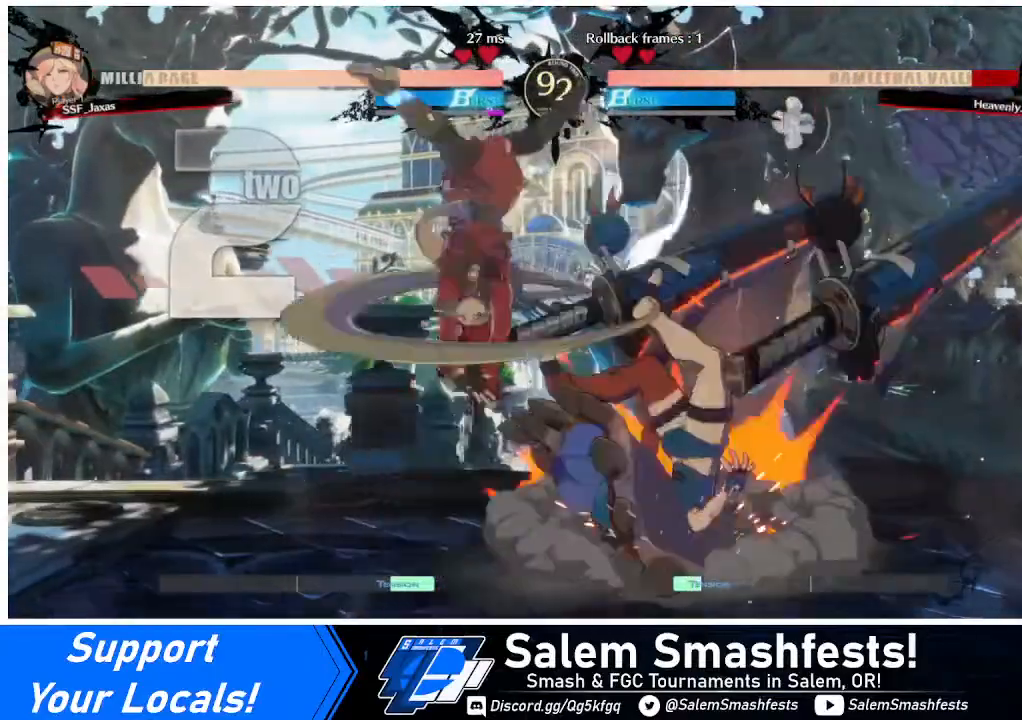
{"buttons": [], "events": [[240, "DPAD_LEFT", "up"]]}
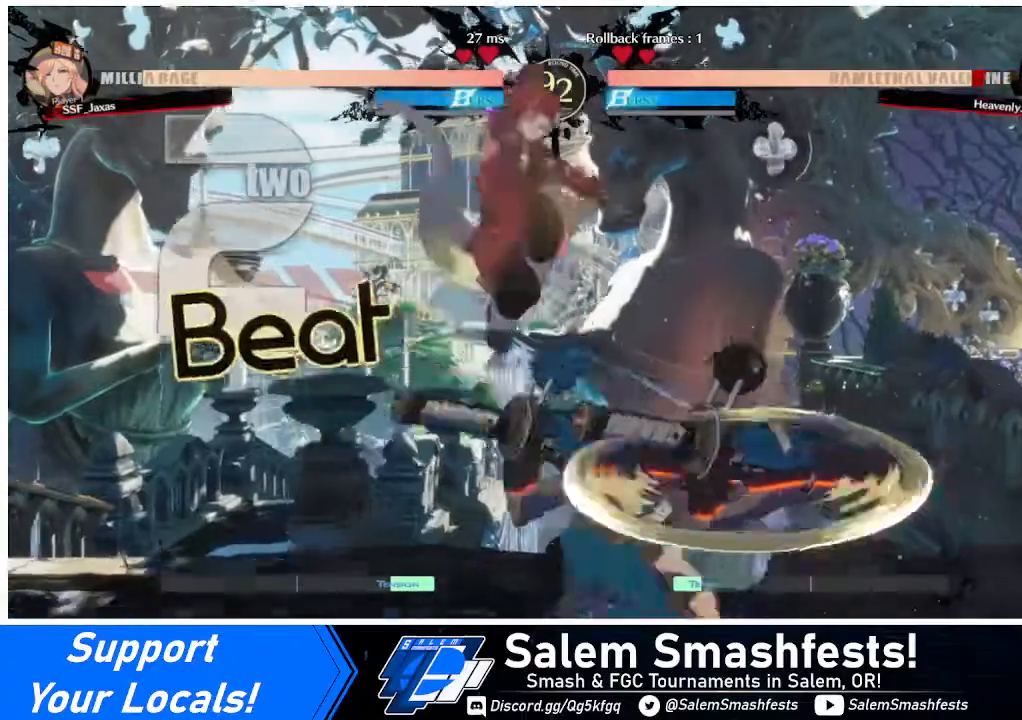
{"buttons": ["DPAD_RIGHT"], "events": [[120, "L1", "down"], [160, "DPAD_RIGHT", "down"], [160, "L1", "up"], [320, "R1", "down"], [400, "R1", "up"]]}
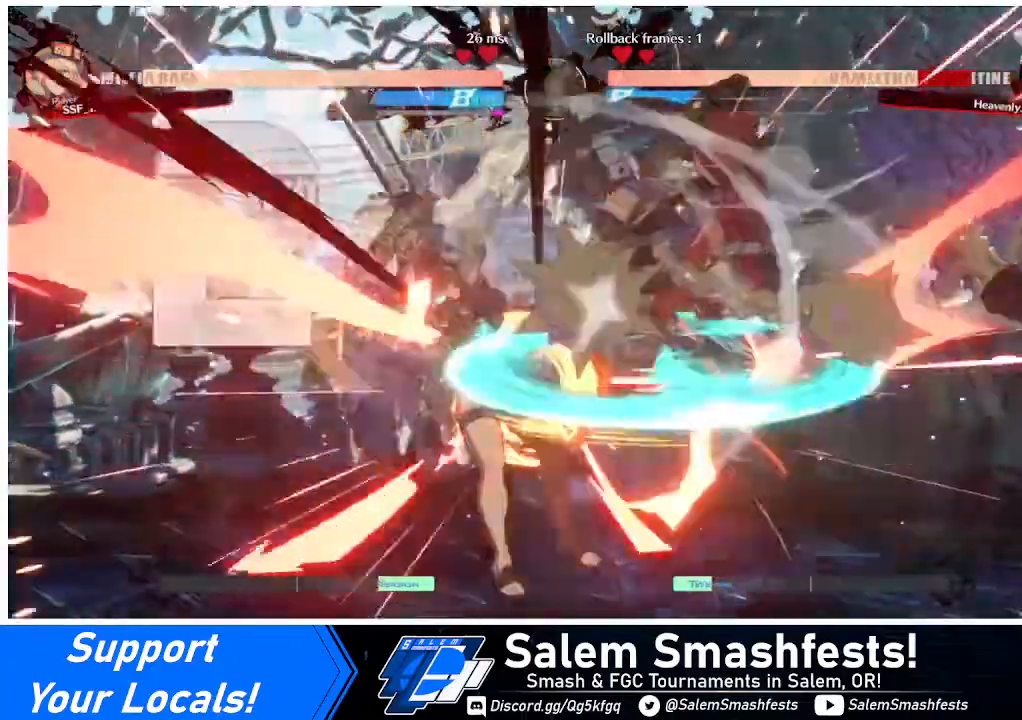
{"buttons": ["TRIANGLE"], "events": [[200, "DPAD_RIGHT", "up"], [320, "DPAD_LEFT", "down"], [360, "DPAD_LEFT", "up"], [440, "DPAD_LEFT", "down"], [480, "TRIANGLE", "down"], [520, "DPAD_LEFT", "up"]]}
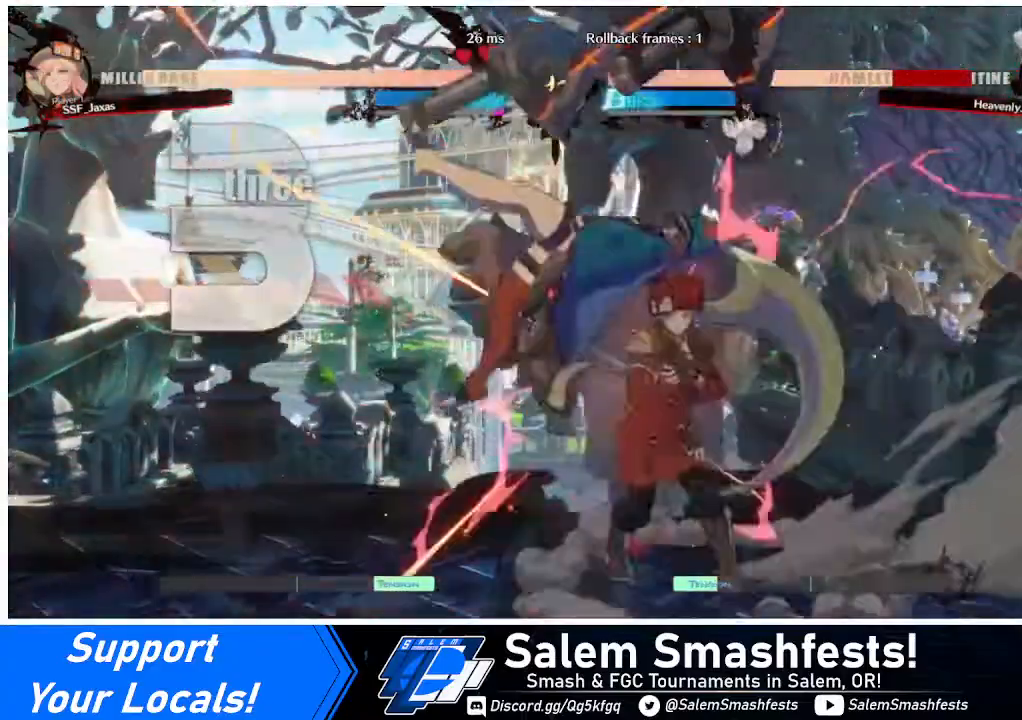
{"buttons": ["DPAD_LEFT"], "events": [[80, "TRIANGLE", "up"], [400, "DPAD_LEFT", "down"]]}
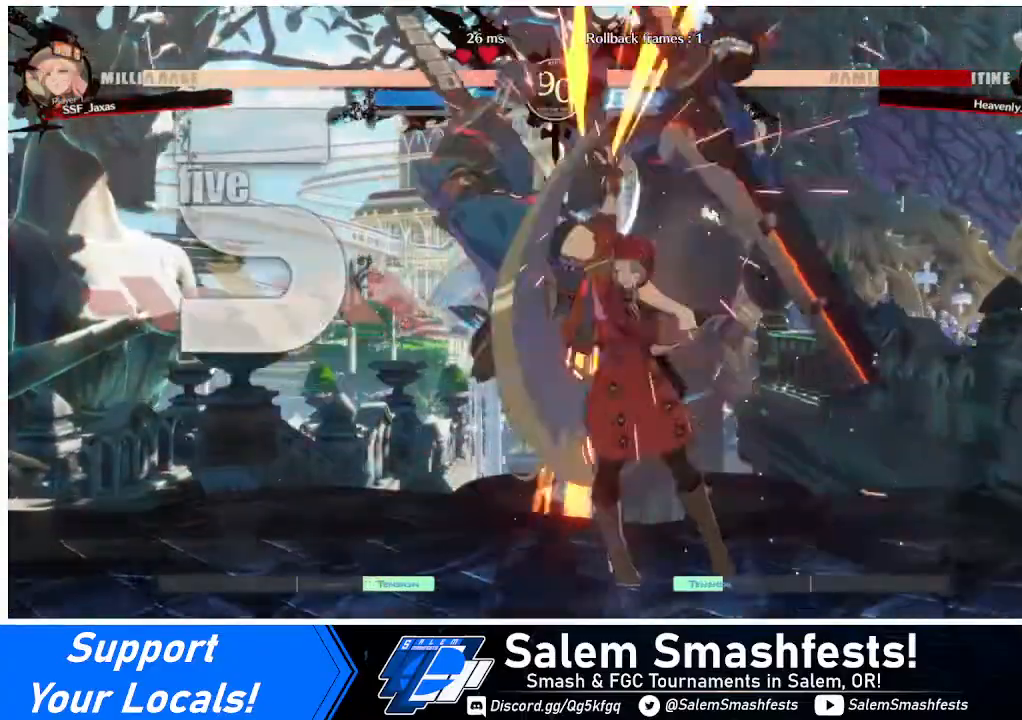
{"buttons": ["R2", "DPAD_LEFT"], "events": [[40, "DPAD_UP", "down"], [160, "DPAD_UP", "up"], [160, "SQUARE", "down"], [240, "SQUARE", "up"], [440, "R2", "down"]]}
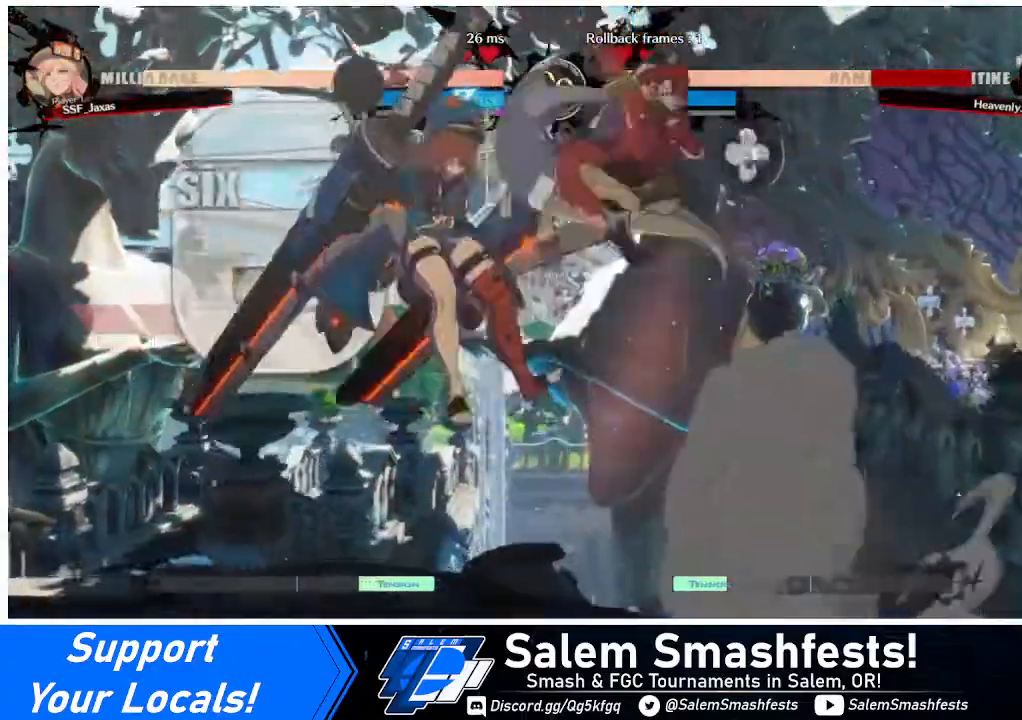
{"buttons": ["TRIANGLE"], "events": [[40, "R2", "up"], [280, "DPAD_UP", "down"], [360, "DPAD_UP", "up"], [400, "DPAD_LEFT", "up"], [400, "TRIANGLE", "down"]]}
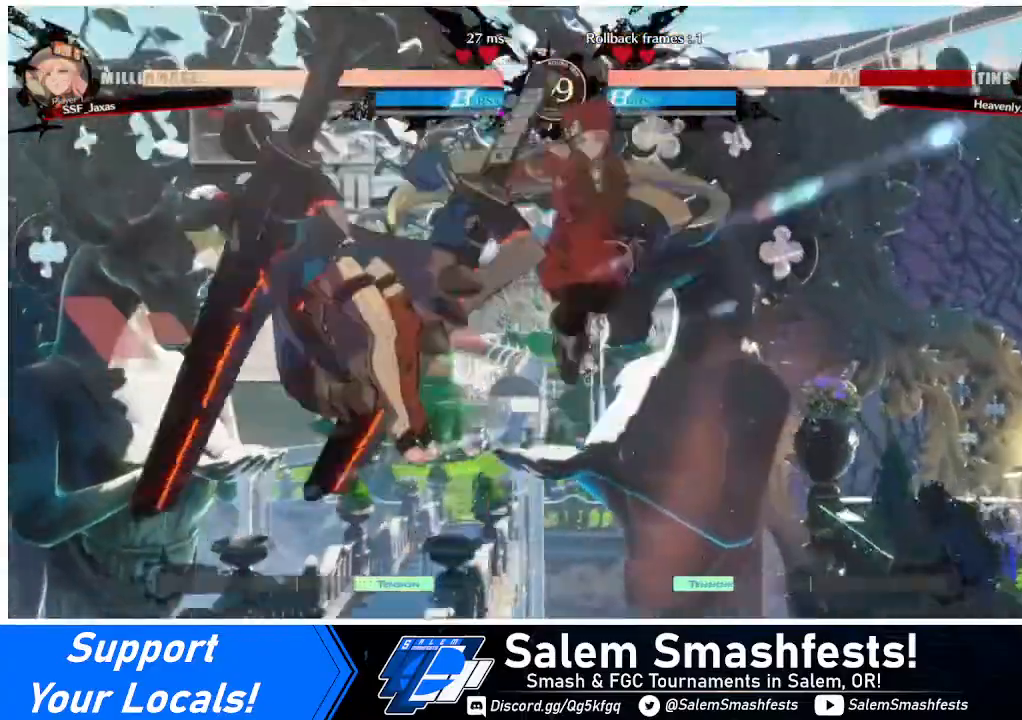
{"buttons": [], "events": [[40, "TRIANGLE", "up"]]}
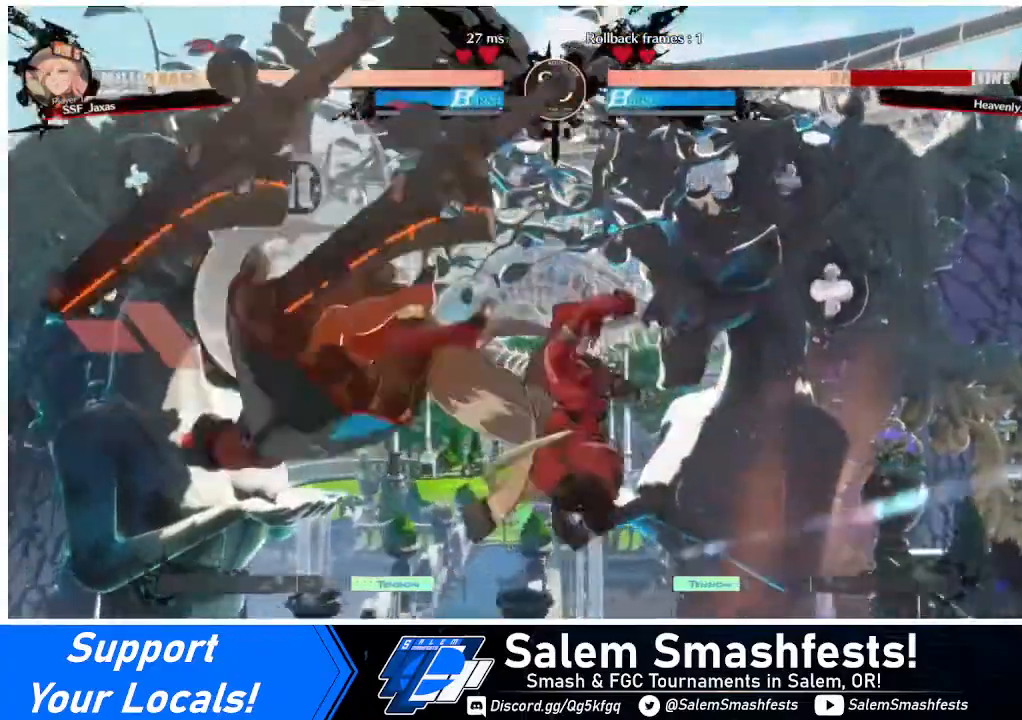
{"buttons": [], "events": [[80, "TRIANGLE", "down"], [160, "TRIANGLE", "up"], [320, "R2", "down"], [400, "R2", "up"]]}
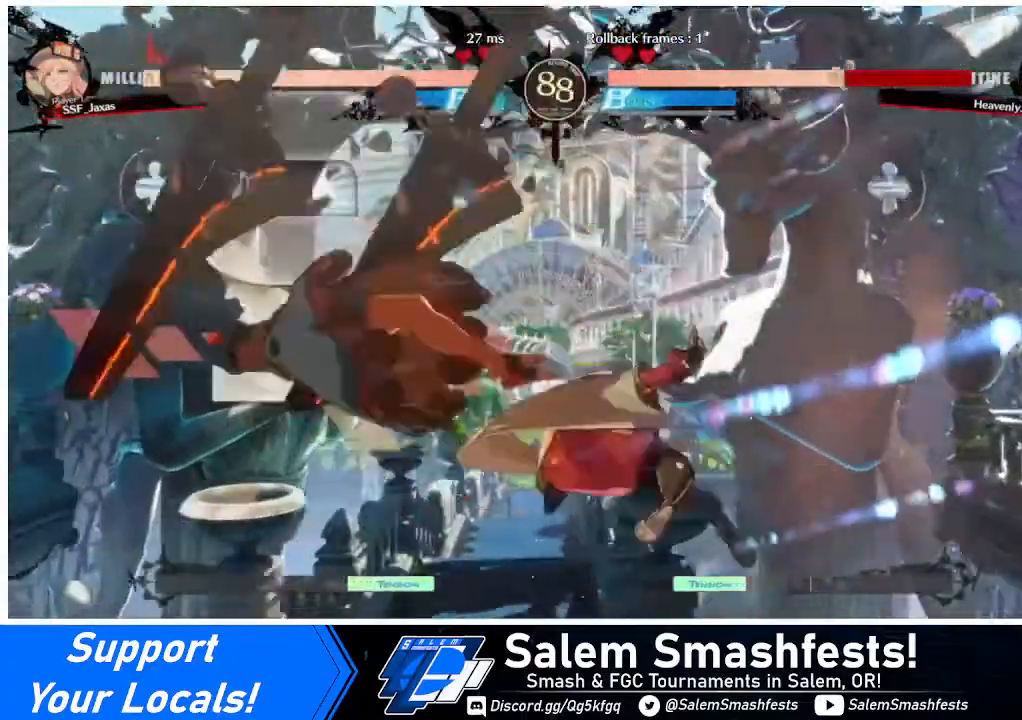
{"buttons": [], "events": [[160, "L1", "down"], [320, "L1", "up"]]}
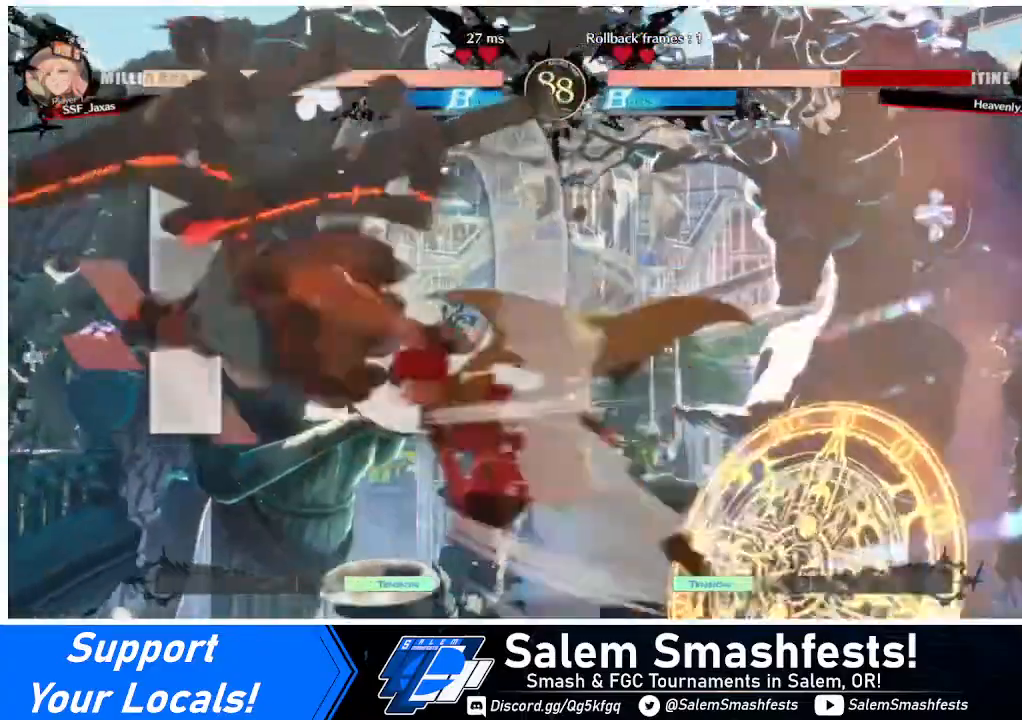
{"buttons": [], "events": [[80, "DPAD_DOWN", "down"], [120, "DPAD_LEFT", "down"], [160, "DPAD_DOWN", "up"], [200, "R1", "down"], [320, "DPAD_LEFT", "up"], [320, "R1", "up"]]}